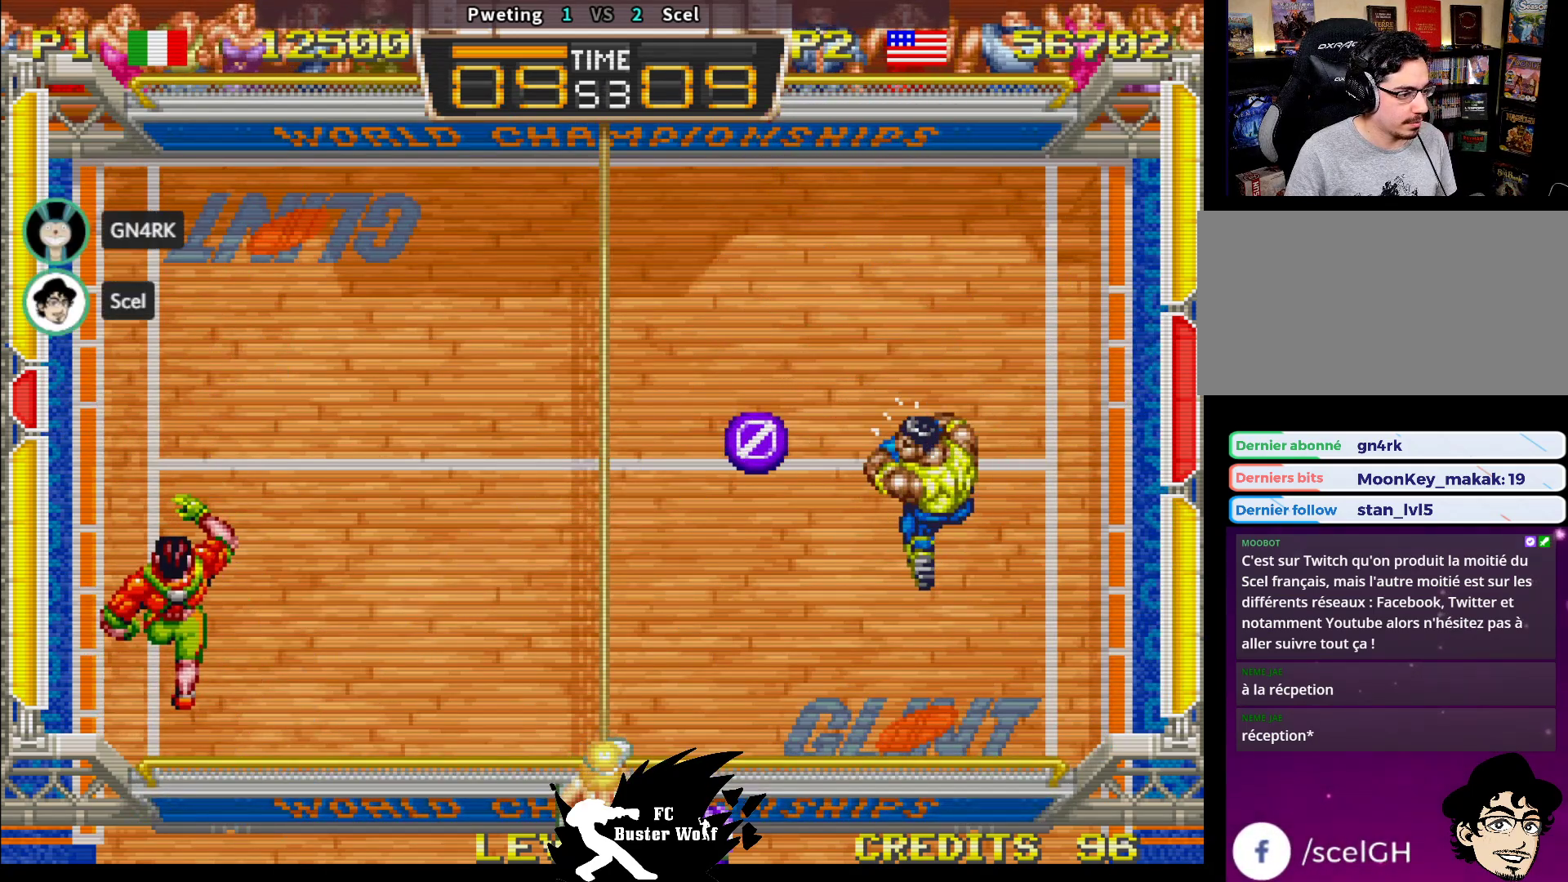
Gameplay with a controller (arcade stick); each line is a JSON object with the inputs held at the frame after it. "events" lists button and stick changes between this image and that frame as [ms after this image, input, new state], when the widget could be followed in between. Not read: L3 R3.
{"buttons": [], "left_stick": "up-left", "events": [[83, "SQUARE", "down"], [183, "SQUARE", "up"]]}
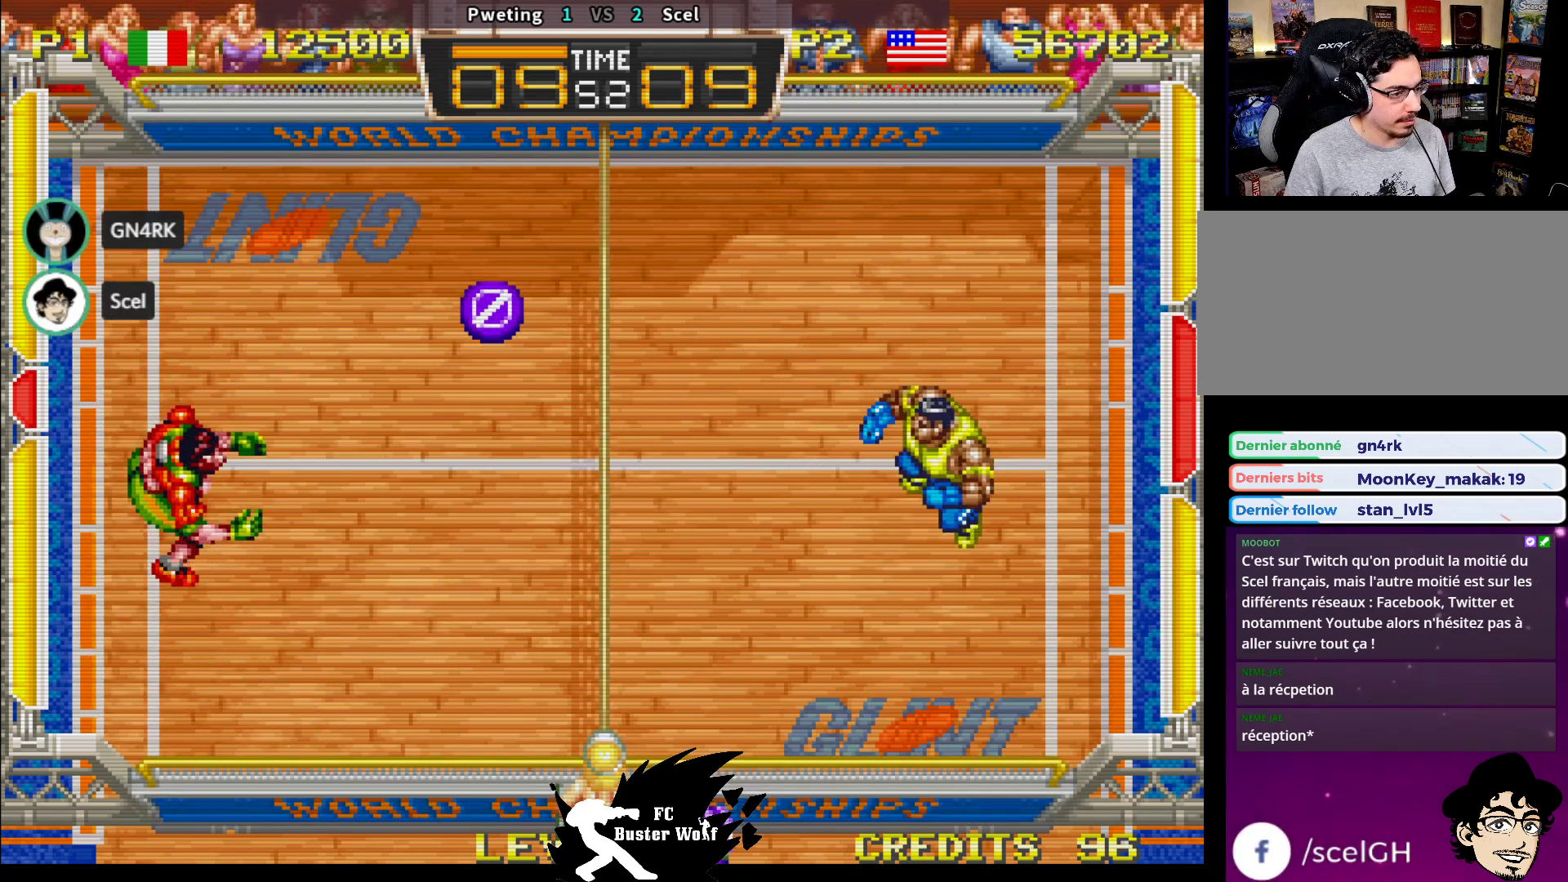
{"buttons": [], "left_stick": "center"}
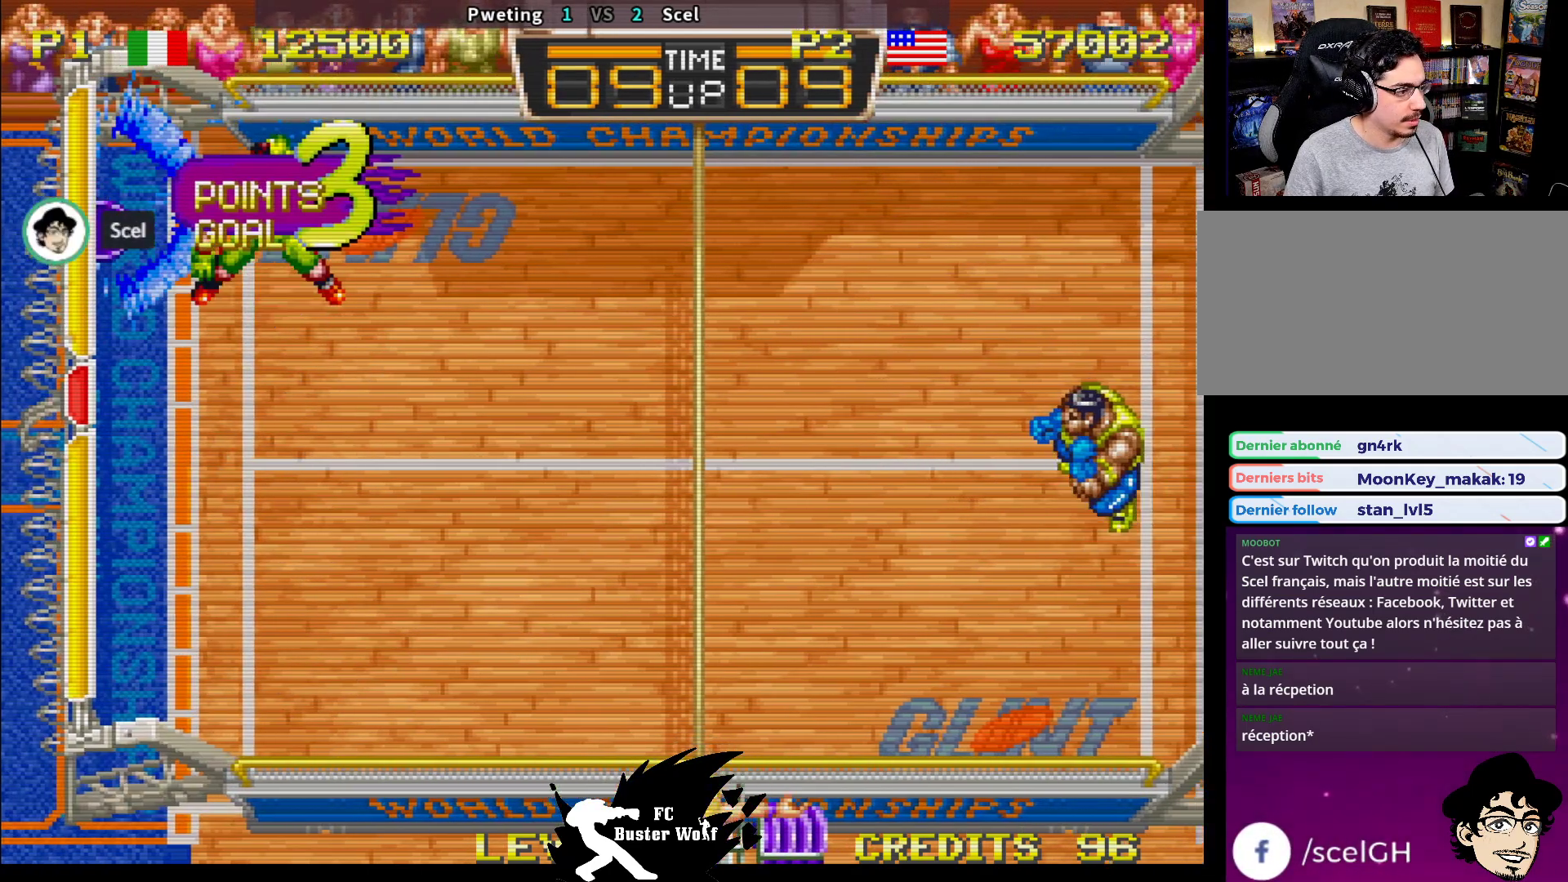
{"buttons": [], "left_stick": "center", "events": []}
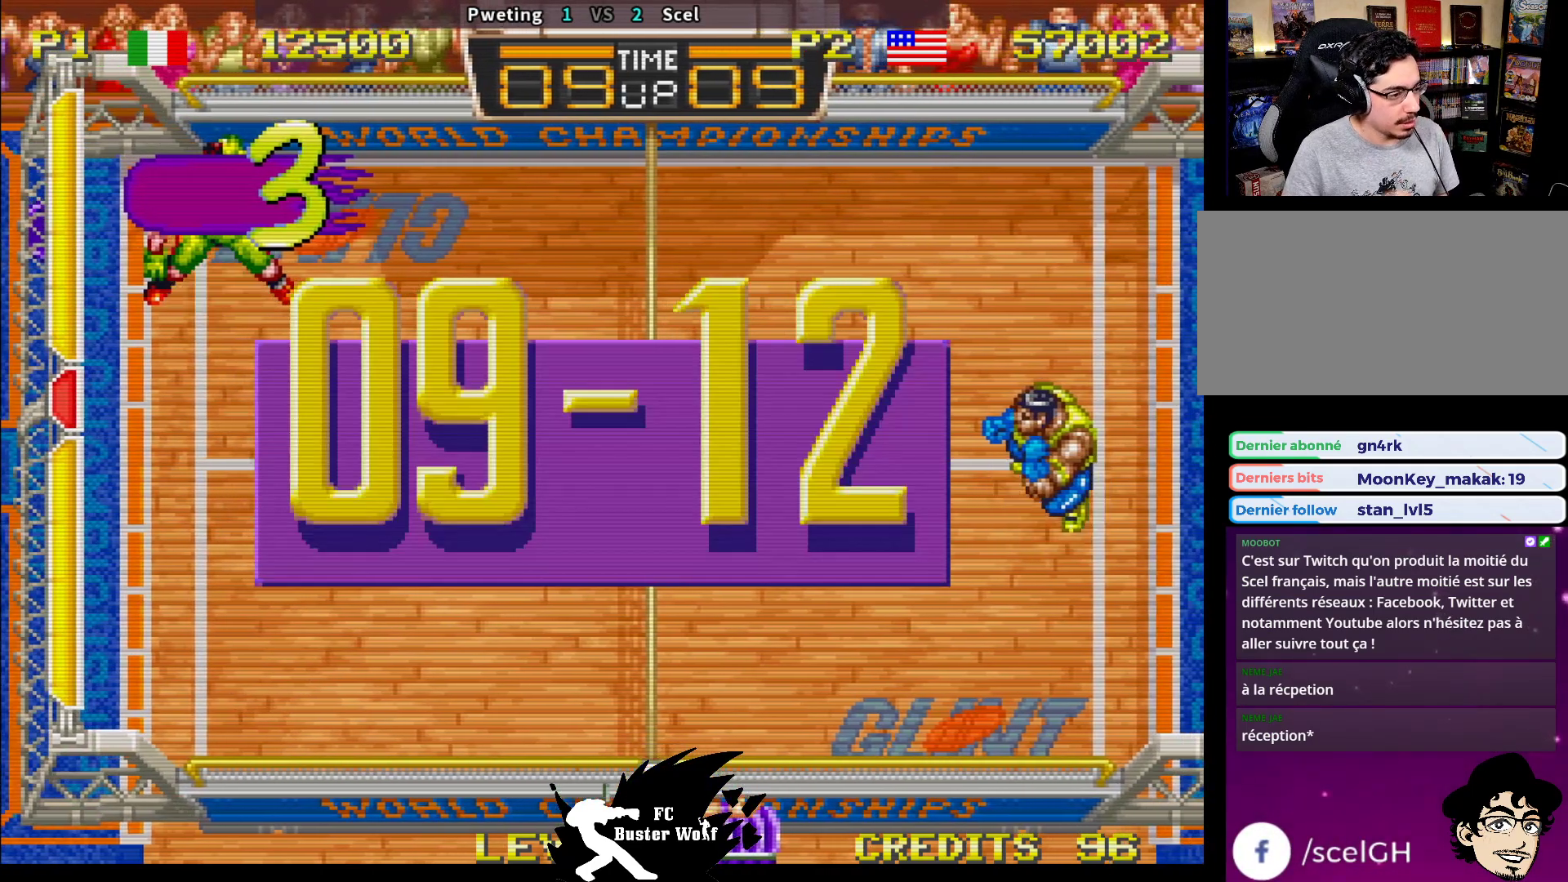
{"buttons": [], "left_stick": "center", "events": []}